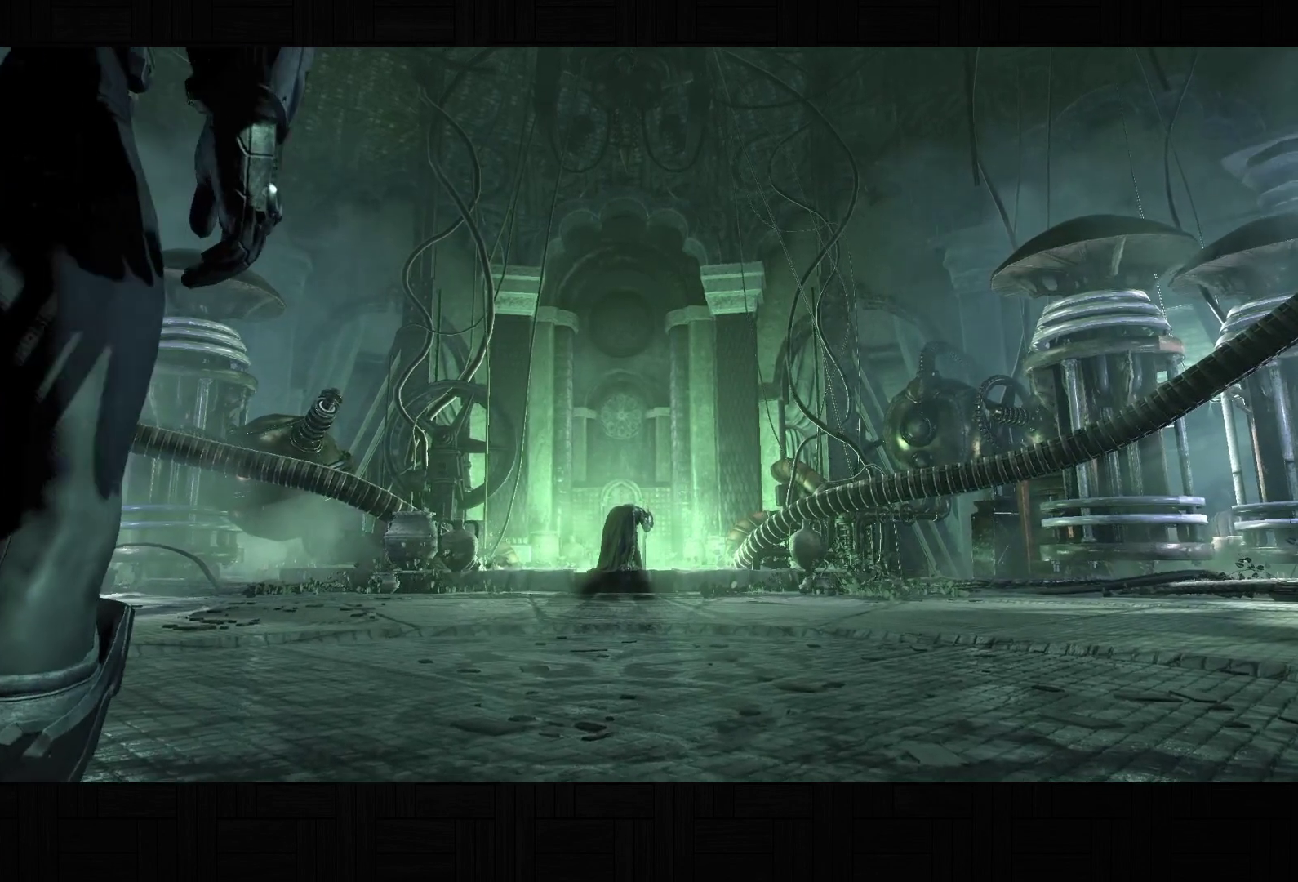
Gameplay with a controller (PlayStation layout); each line is a JSON object with the inputs held at the frame after it. "events" lists button and stick changes between this image and that frame as [ms after this image, input, new state], when the widget could be followed in between. Not read: L3.
{"buttons": [], "left_stick": "center", "right_stick": "center", "events": [[33, "CIRCLE", "up"], [117, "CIRCLE", "down"], [200, "CIRCLE", "up"], [267, "CIRCLE", "down"], [333, "CIRCLE", "up"], [383, "CIRCLE", "down"], [467, "CIRCLE", "up"]]}
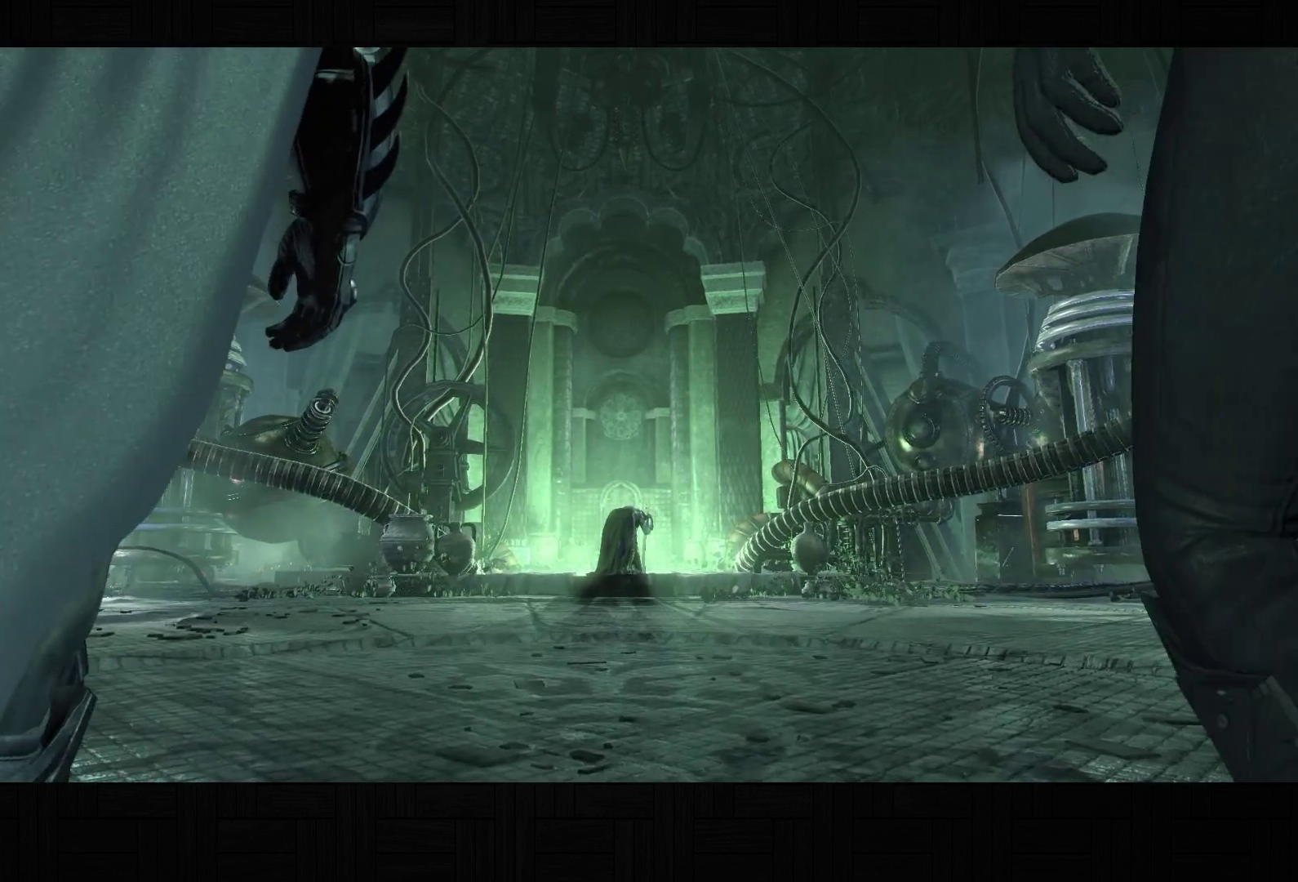
{"buttons": [], "left_stick": "center", "right_stick": "center", "events": [[17, "CIRCLE", "down"], [117, "CIRCLE", "up"], [183, "CIRCLE", "down"], [250, "CIRCLE", "up"], [317, "CIRCLE", "down"], [367, "CIRCLE", "up"], [417, "CIRCLE", "down"], [483, "CIRCLE", "up"]]}
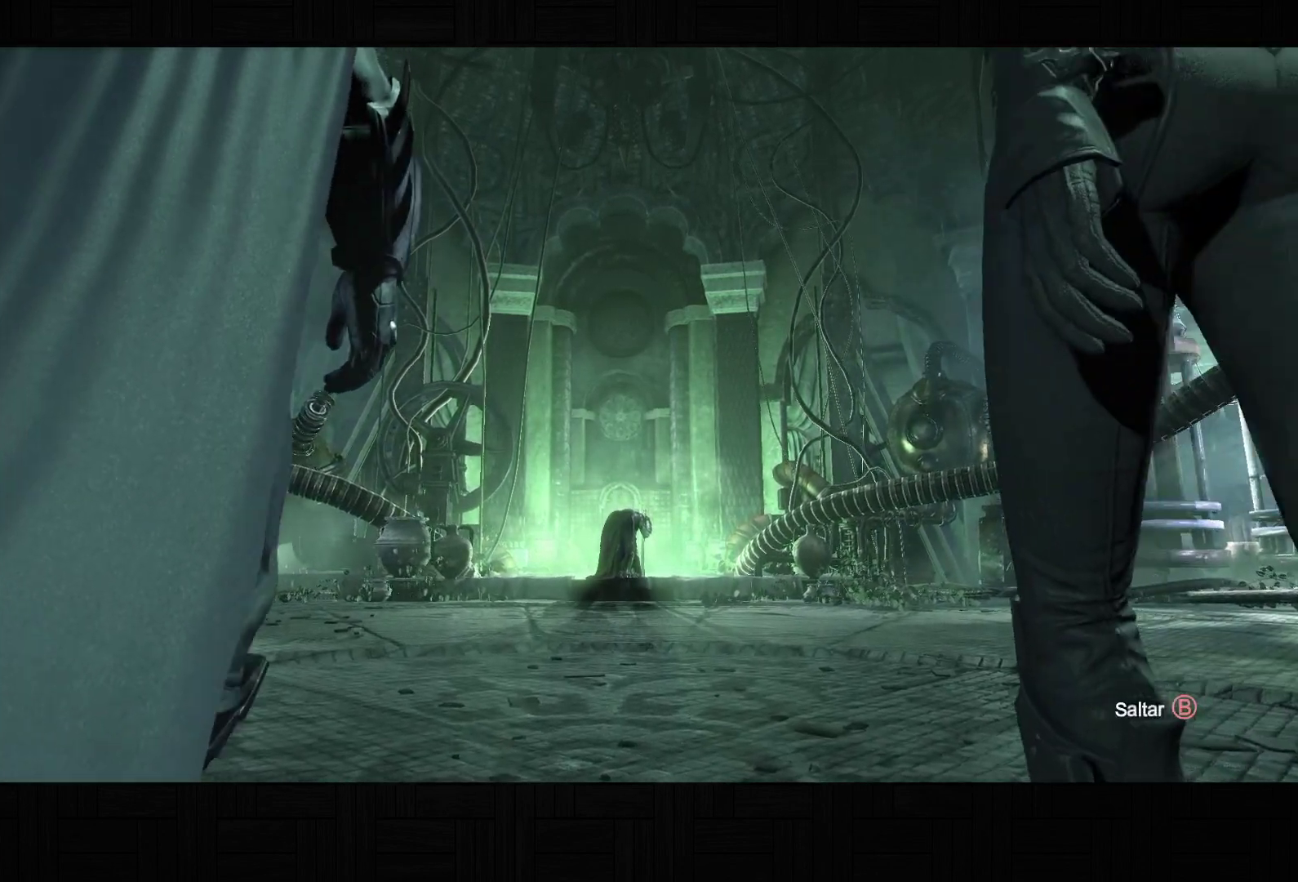
{"buttons": [], "left_stick": "center", "right_stick": "center", "events": [[33, "CIRCLE", "down"], [100, "CIRCLE", "up"], [150, "CIRCLE", "down"], [217, "CIRCLE", "up"], [267, "CIRCLE", "down"], [333, "CIRCLE", "up"]]}
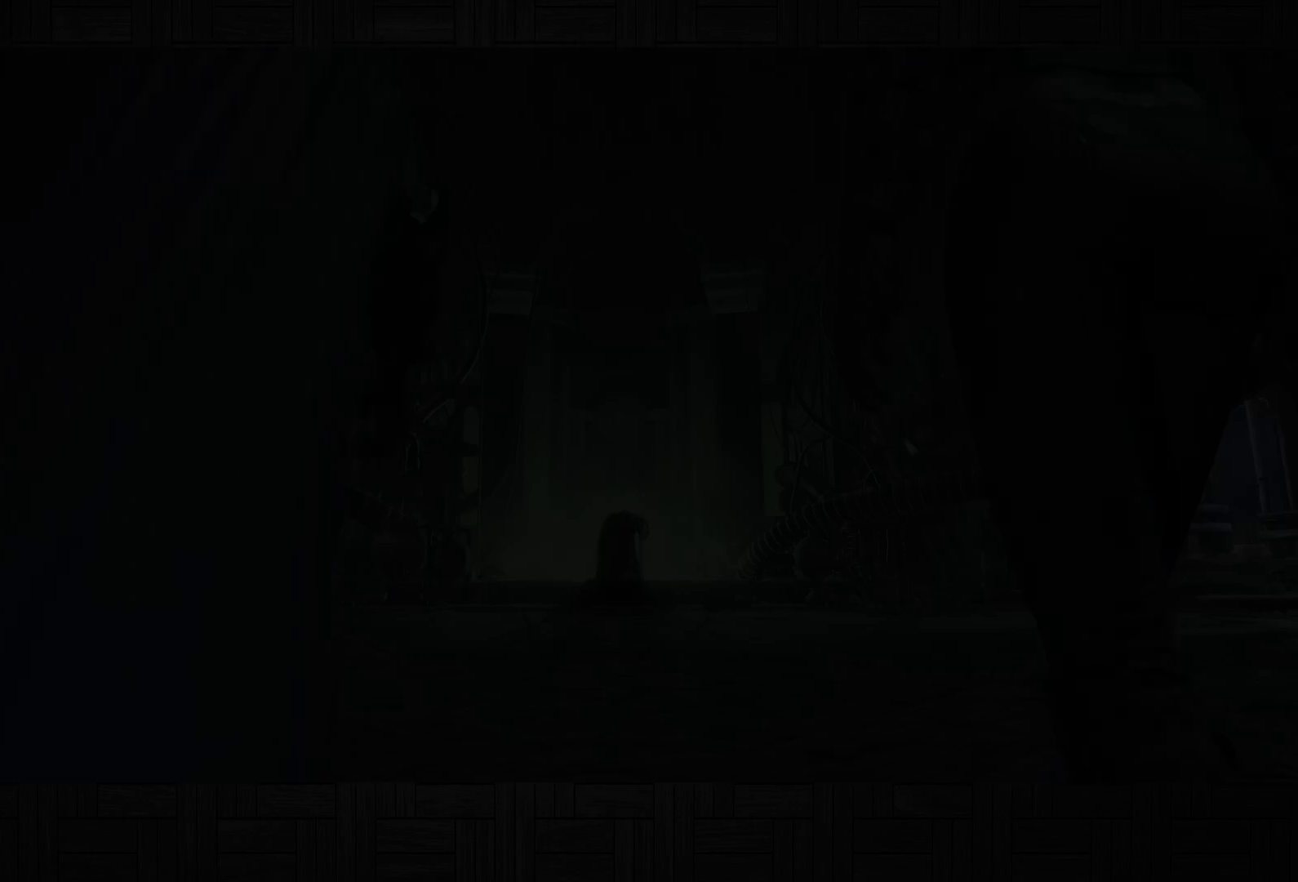
{"buttons": [], "left_stick": "center", "right_stick": "center", "events": []}
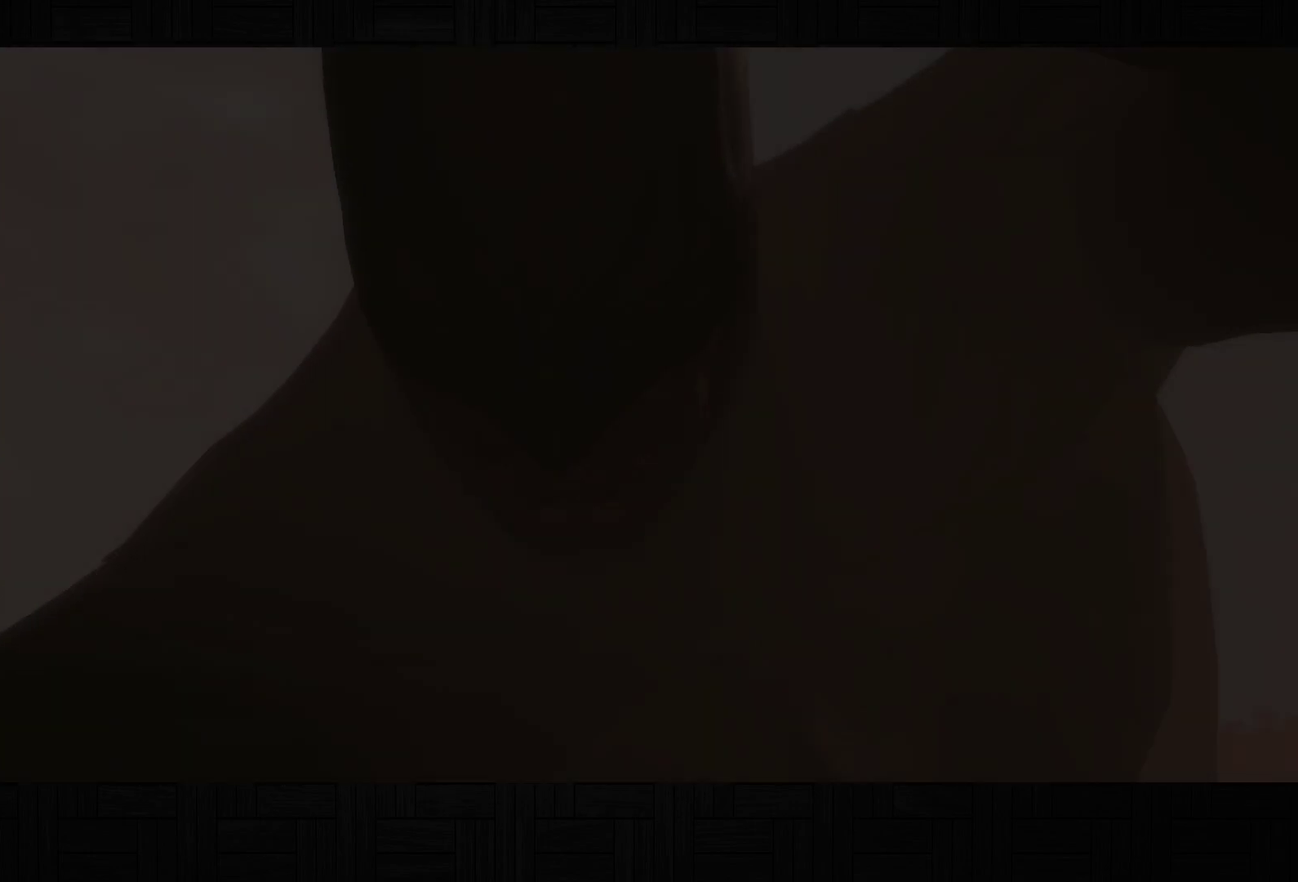
{"buttons": [], "left_stick": "center", "right_stick": "center", "events": []}
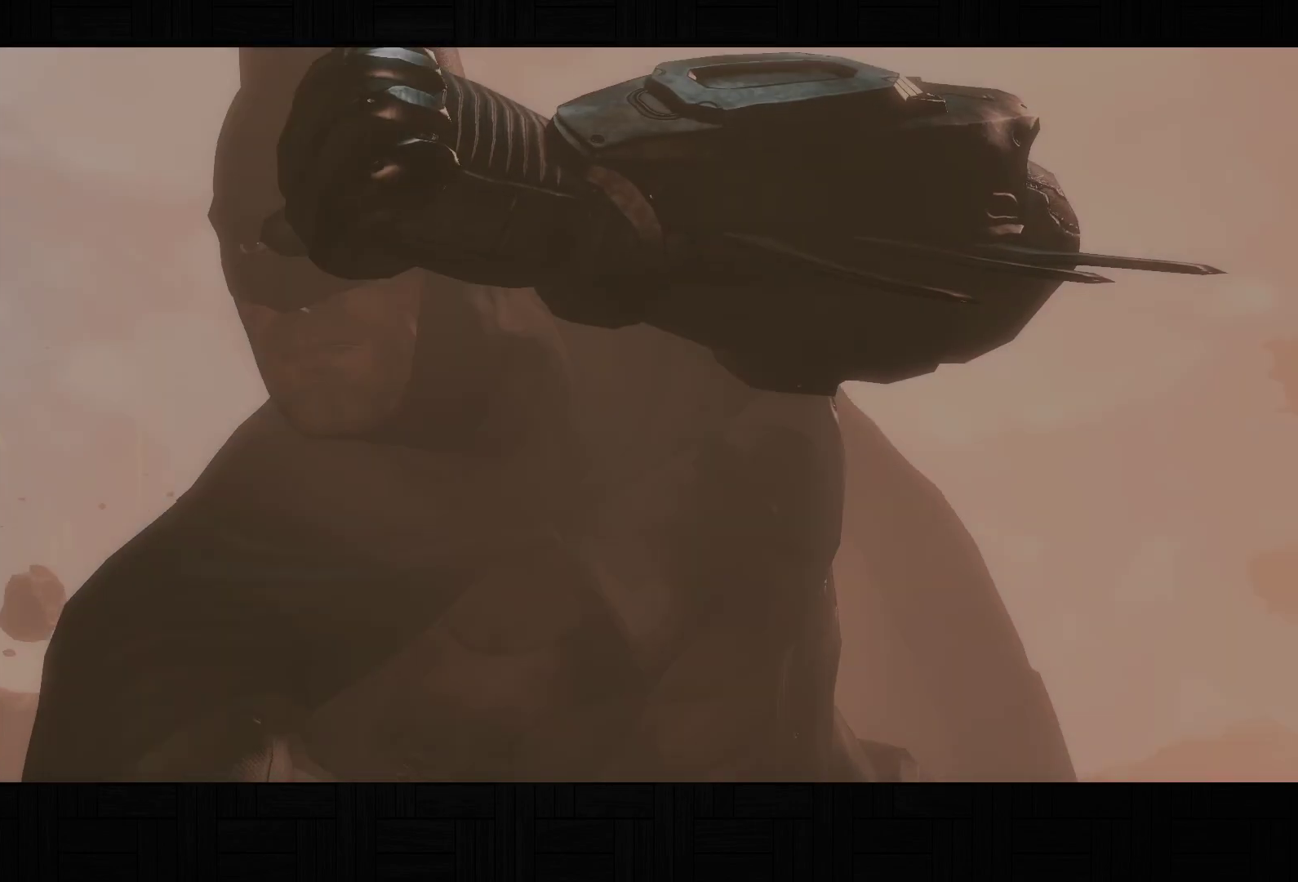
{"buttons": [], "left_stick": "center", "right_stick": "center", "events": []}
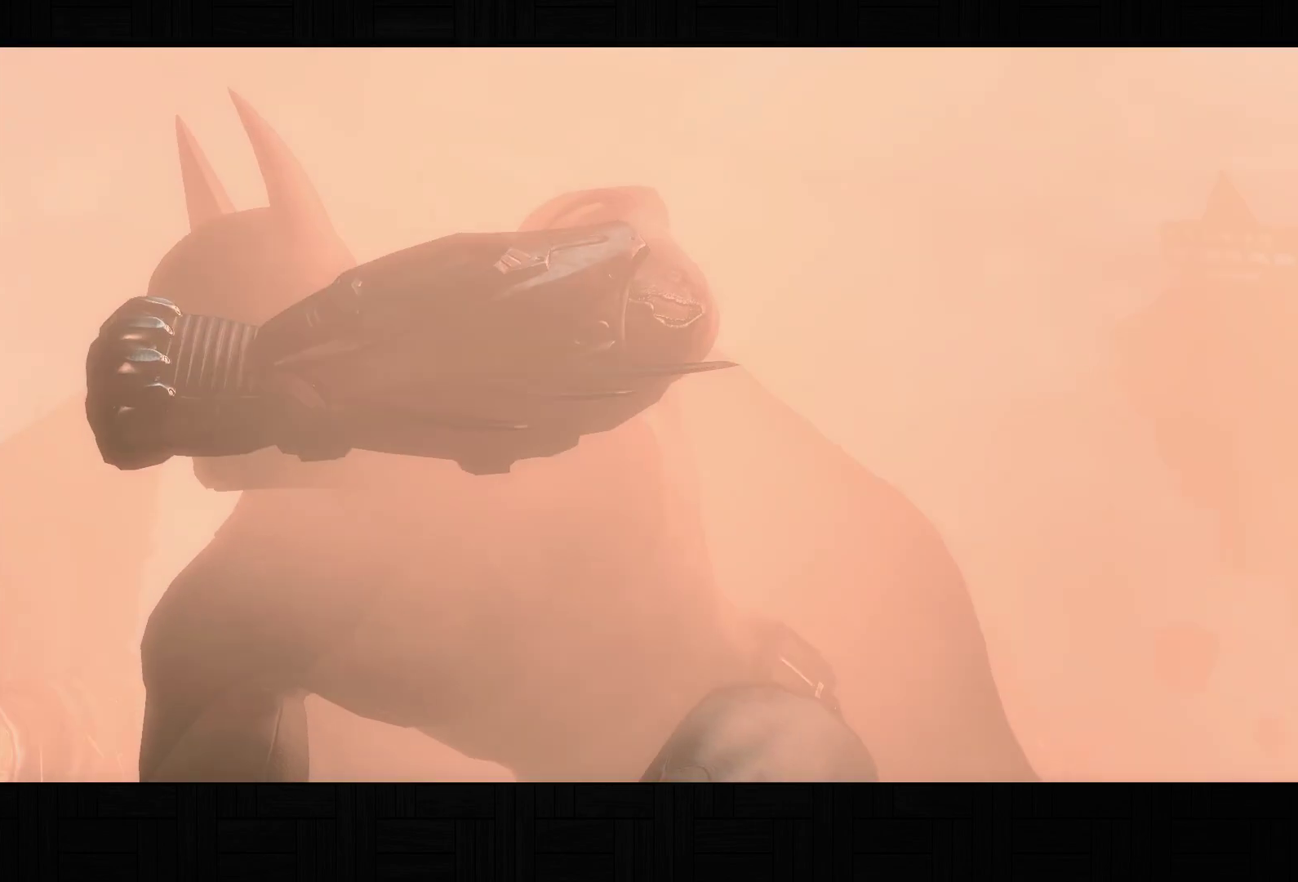
{"buttons": [], "left_stick": "center", "right_stick": "center", "events": []}
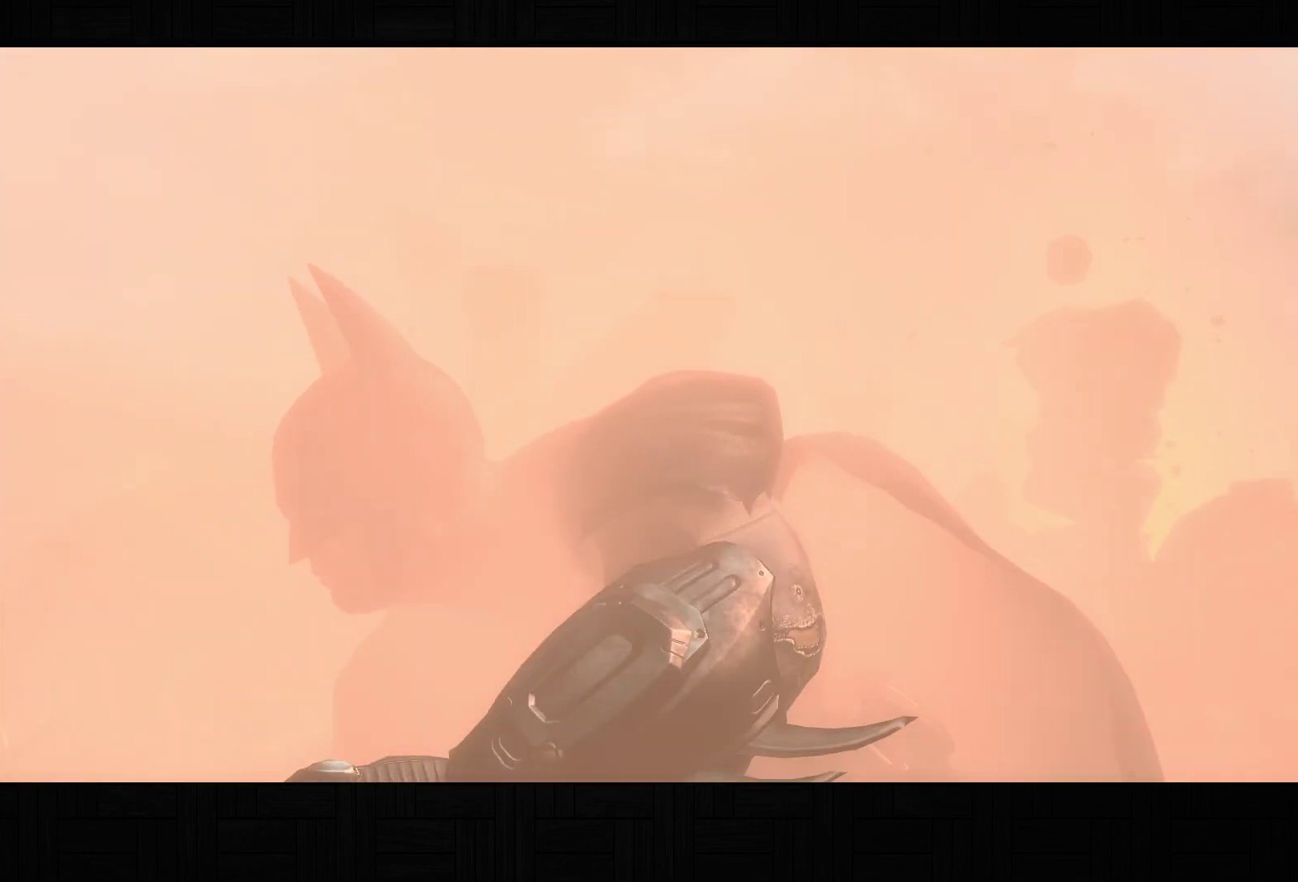
{"buttons": [], "left_stick": "center", "right_stick": "center", "events": []}
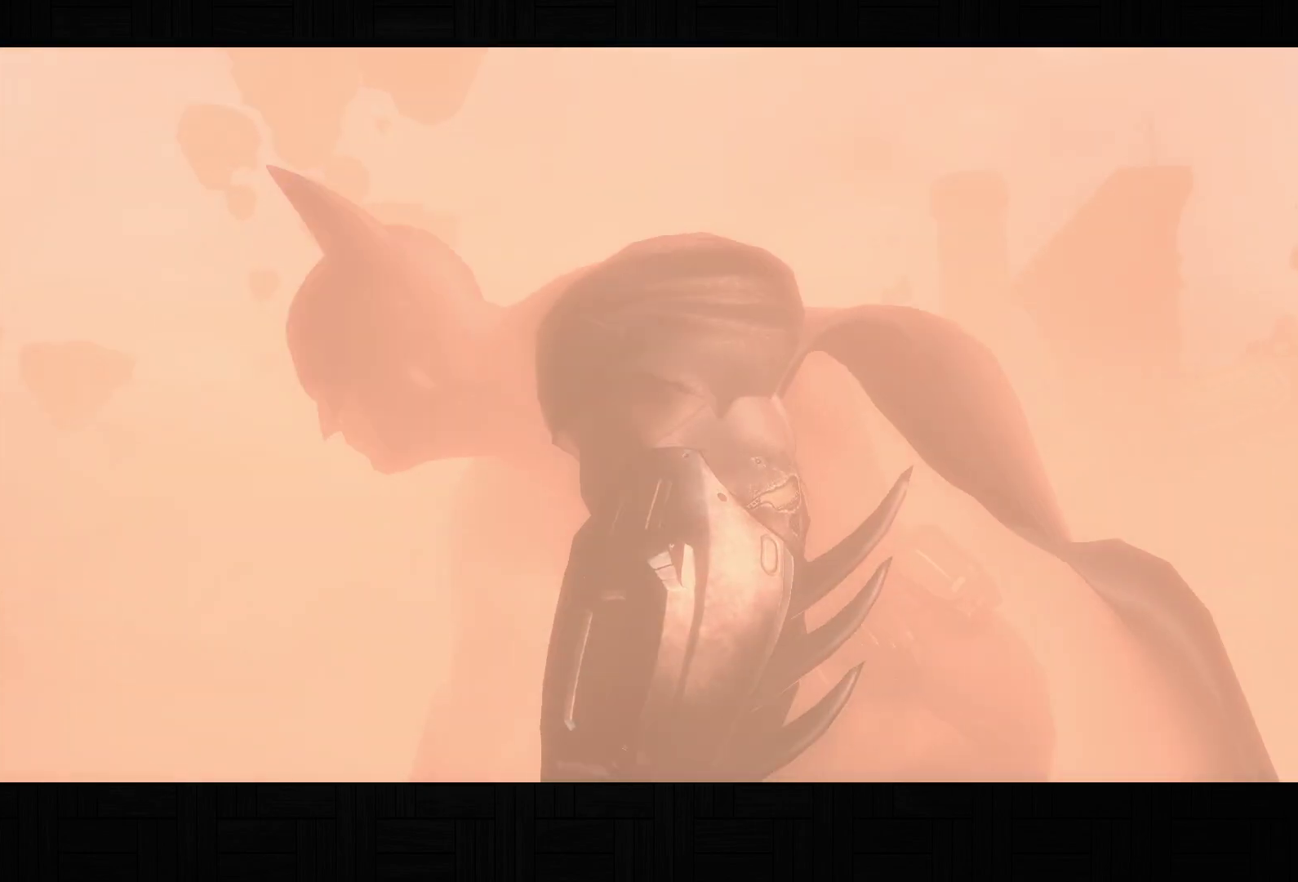
{"buttons": ["L2"], "left_stick": "center", "right_stick": "center", "events": [[283, "L2", "down"], [417, "L2", "up"], [483, "L2", "down"]]}
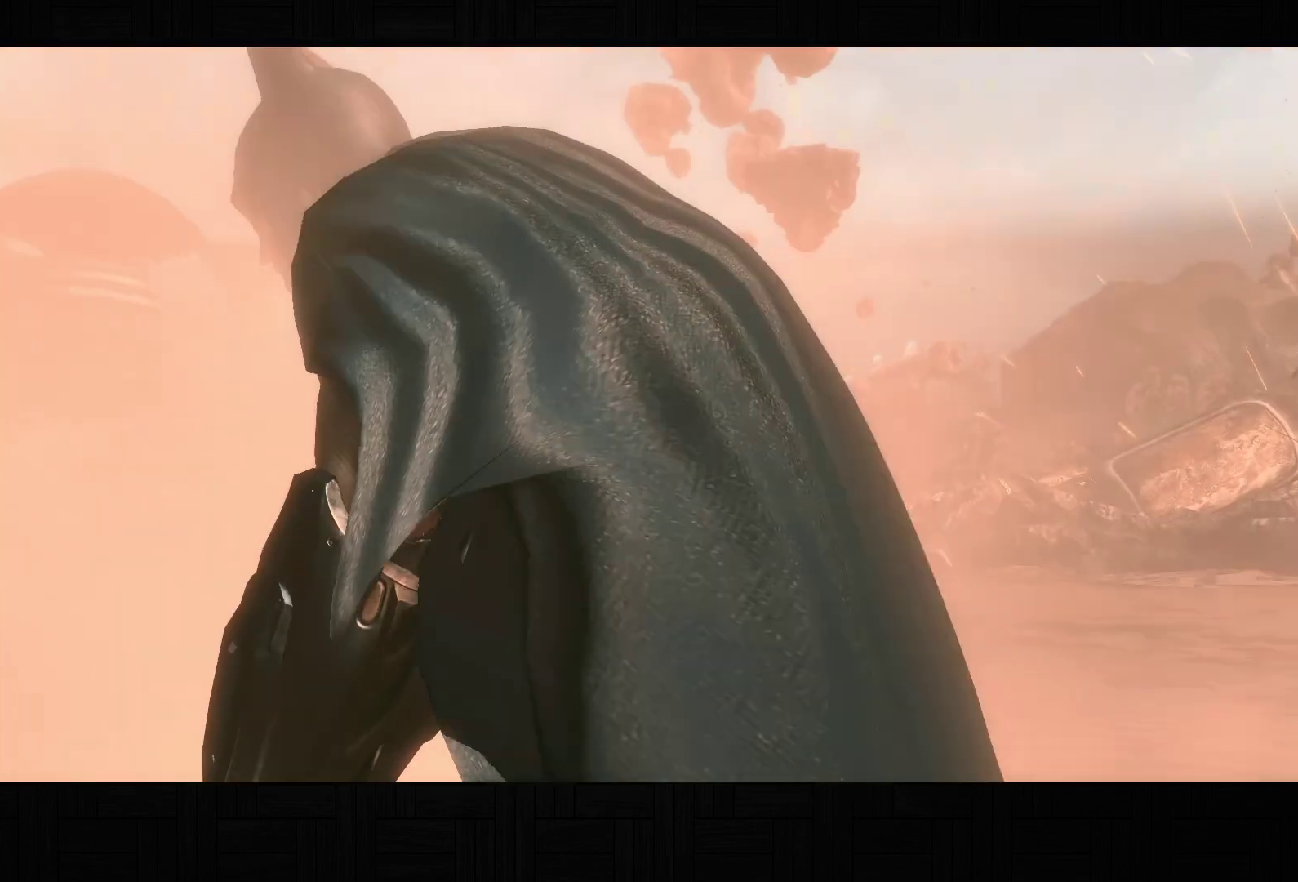
{"buttons": [], "left_stick": "center", "right_stick": "center", "events": [[100, "L2", "up"], [167, "L2", "down"], [283, "L2", "up"], [367, "L2", "down"], [467, "L2", "up"]]}
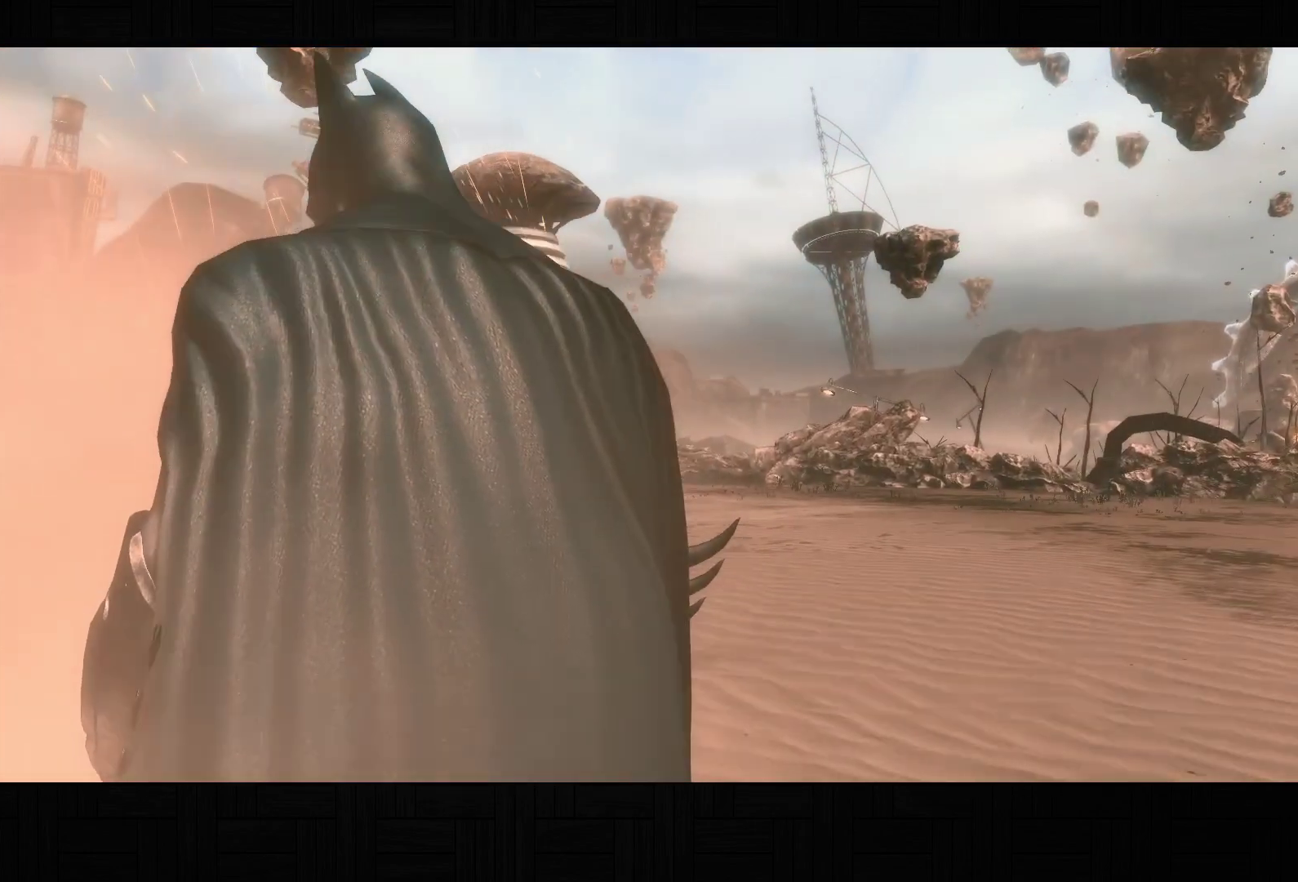
{"buttons": ["L2"], "left_stick": "center", "right_stick": "center", "events": [[83, "L2", "down"], [200, "L2", "up"], [300, "L2", "down"], [400, "L2", "up"], [500, "L2", "down"]]}
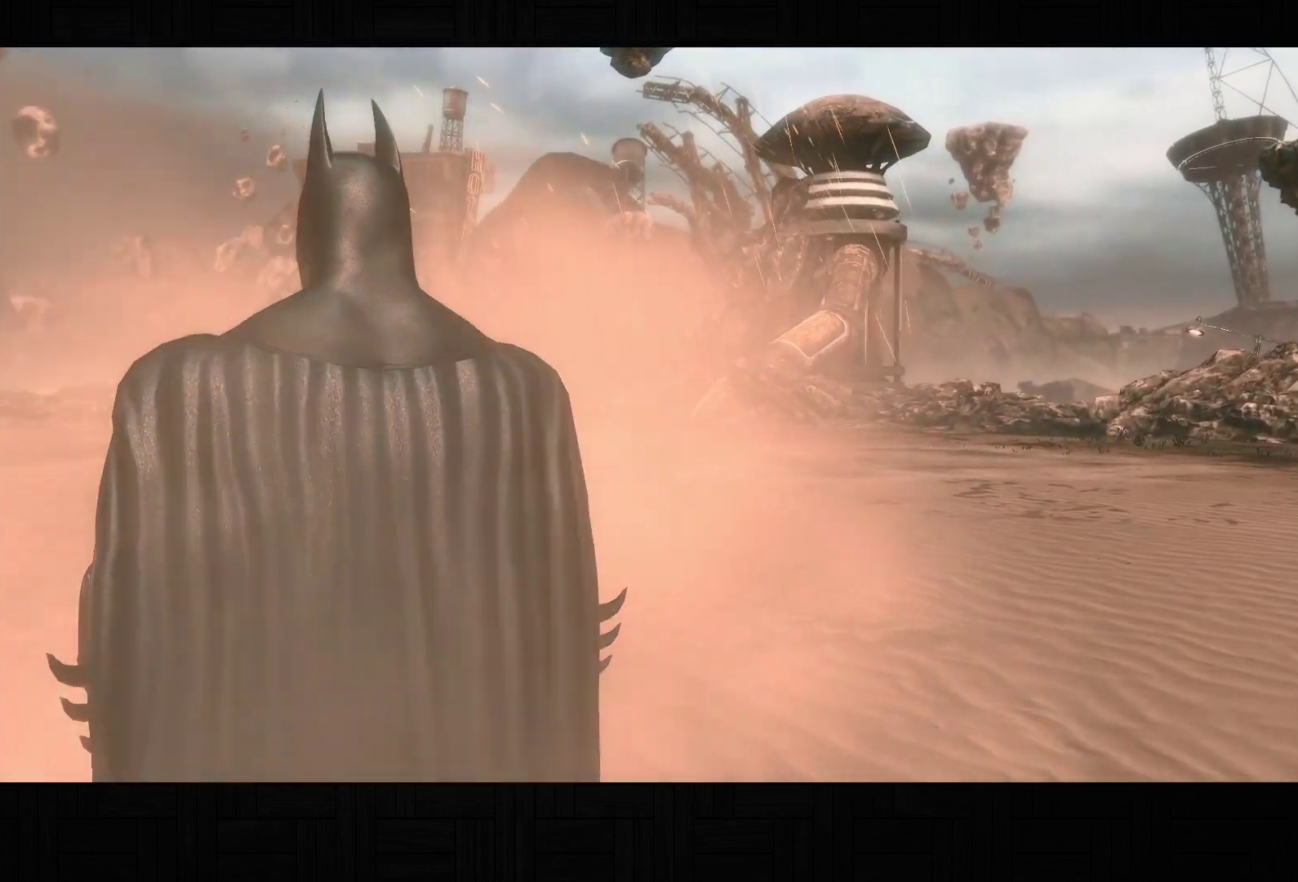
{"buttons": [], "left_stick": "center", "right_stick": "center", "events": [[83, "L2", "up"], [183, "L2", "down"], [300, "L2", "up"], [383, "L2", "down"], [483, "L2", "up"]]}
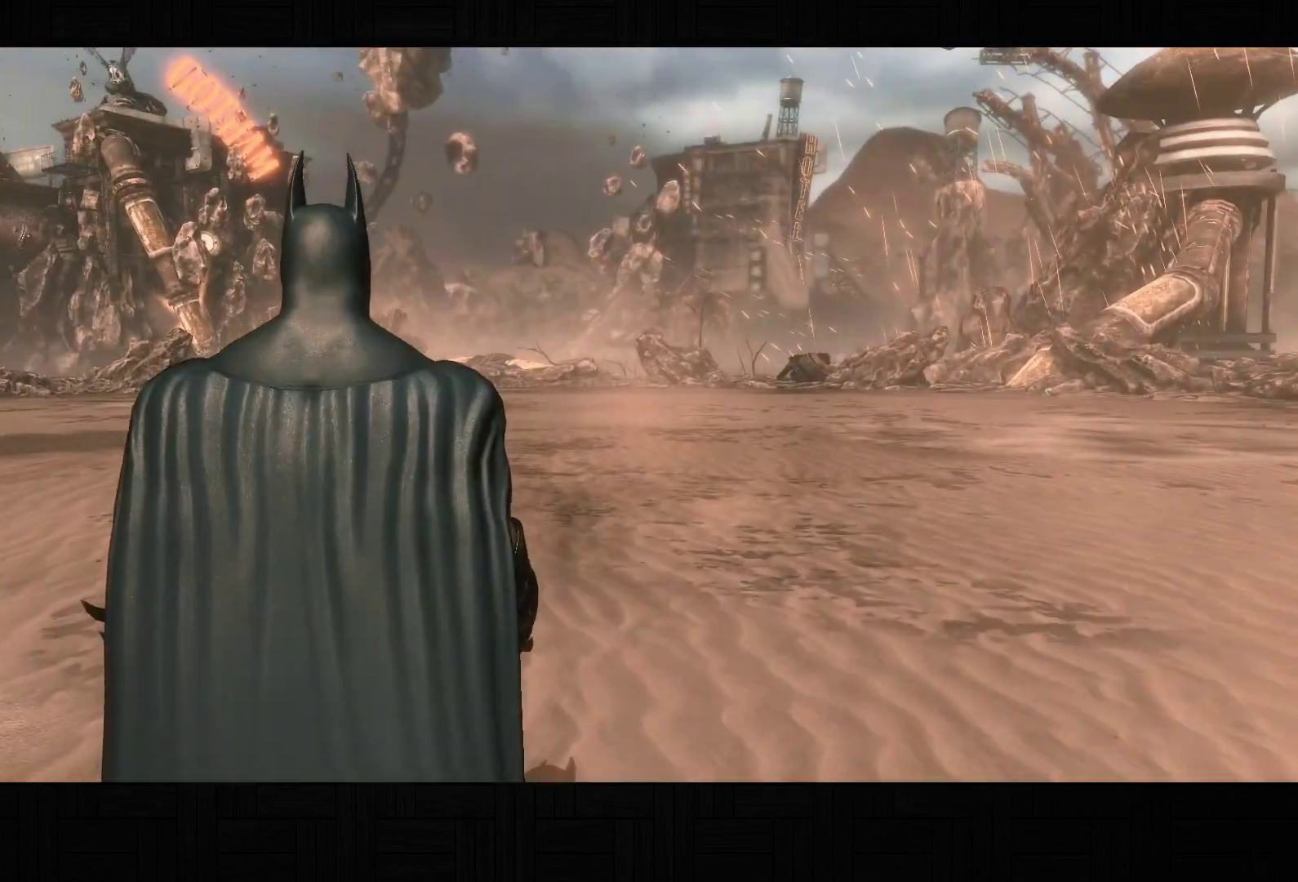
{"buttons": ["L2"], "left_stick": "center", "right_stick": "center", "events": [[83, "L2", "down"], [183, "L2", "up"], [283, "L2", "down"], [367, "L2", "up"], [467, "L2", "down"]]}
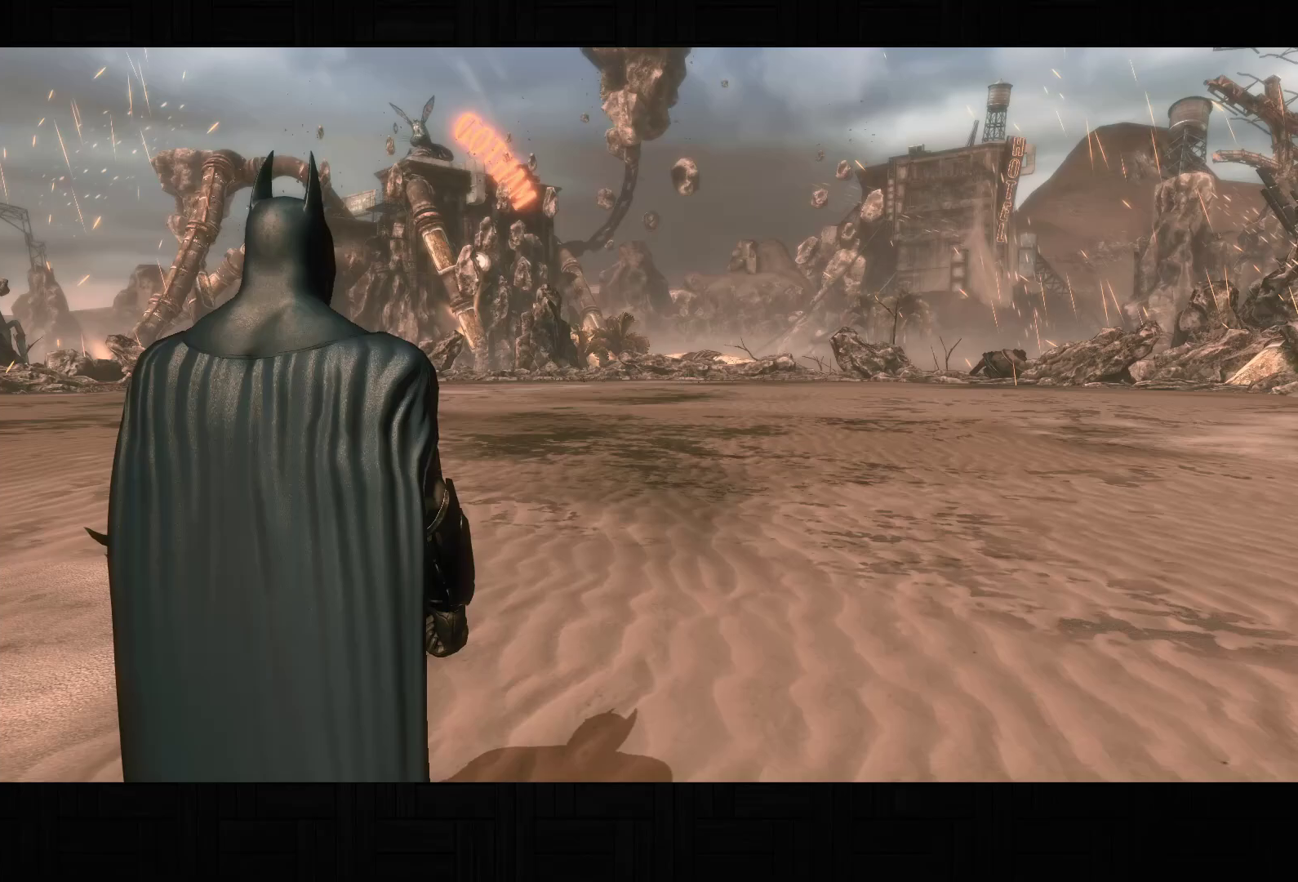
{"buttons": ["L2"], "left_stick": "center", "right_stick": "center", "events": [[67, "L2", "up"], [150, "L2", "down"], [250, "L2", "up"], [317, "L2", "down"], [417, "L2", "up"], [500, "L2", "down"]]}
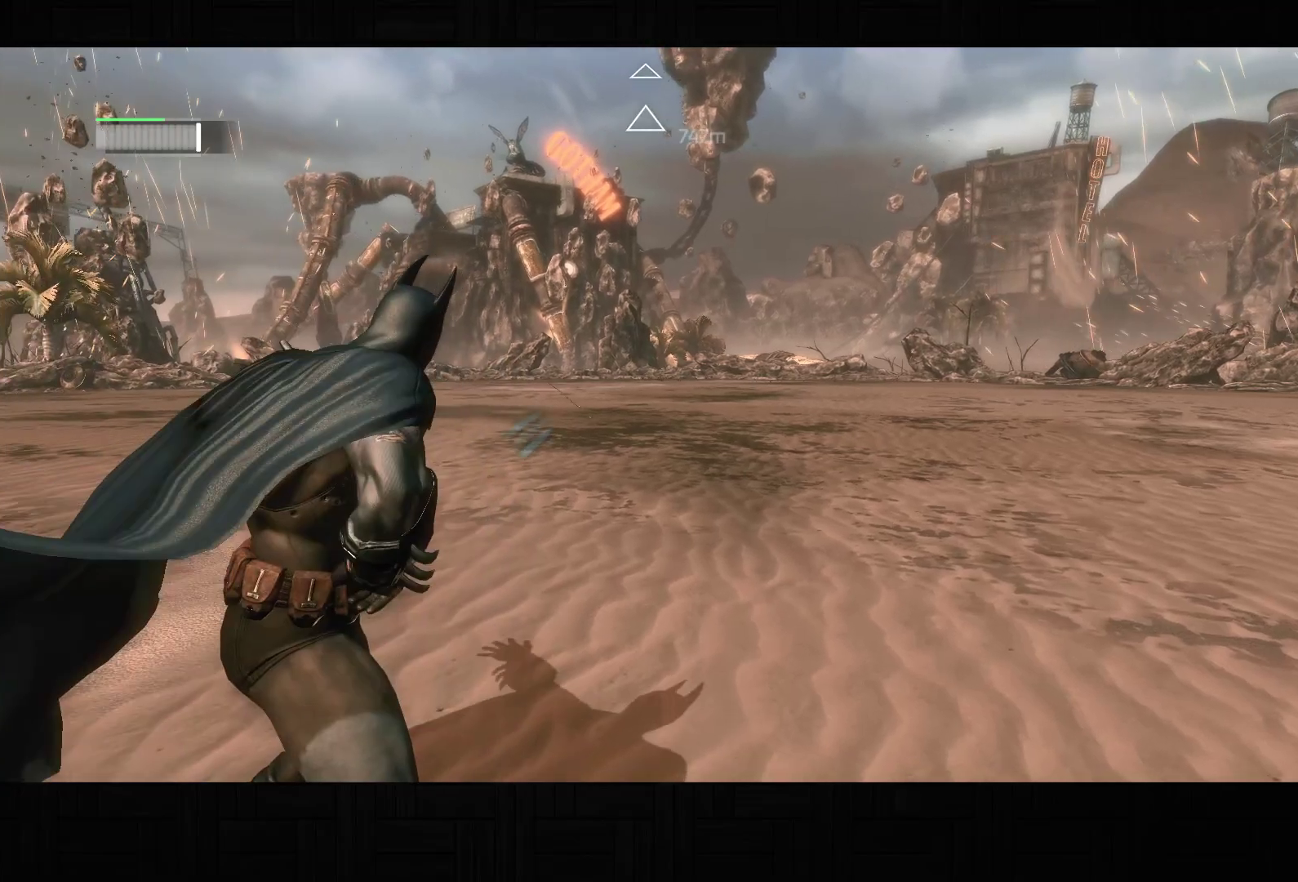
{"buttons": [], "left_stick": "center", "right_stick": "center", "events": [[100, "L2", "up"], [167, "L2", "down"], [283, "L2", "up"], [350, "L2", "down"], [467, "L2", "up"]]}
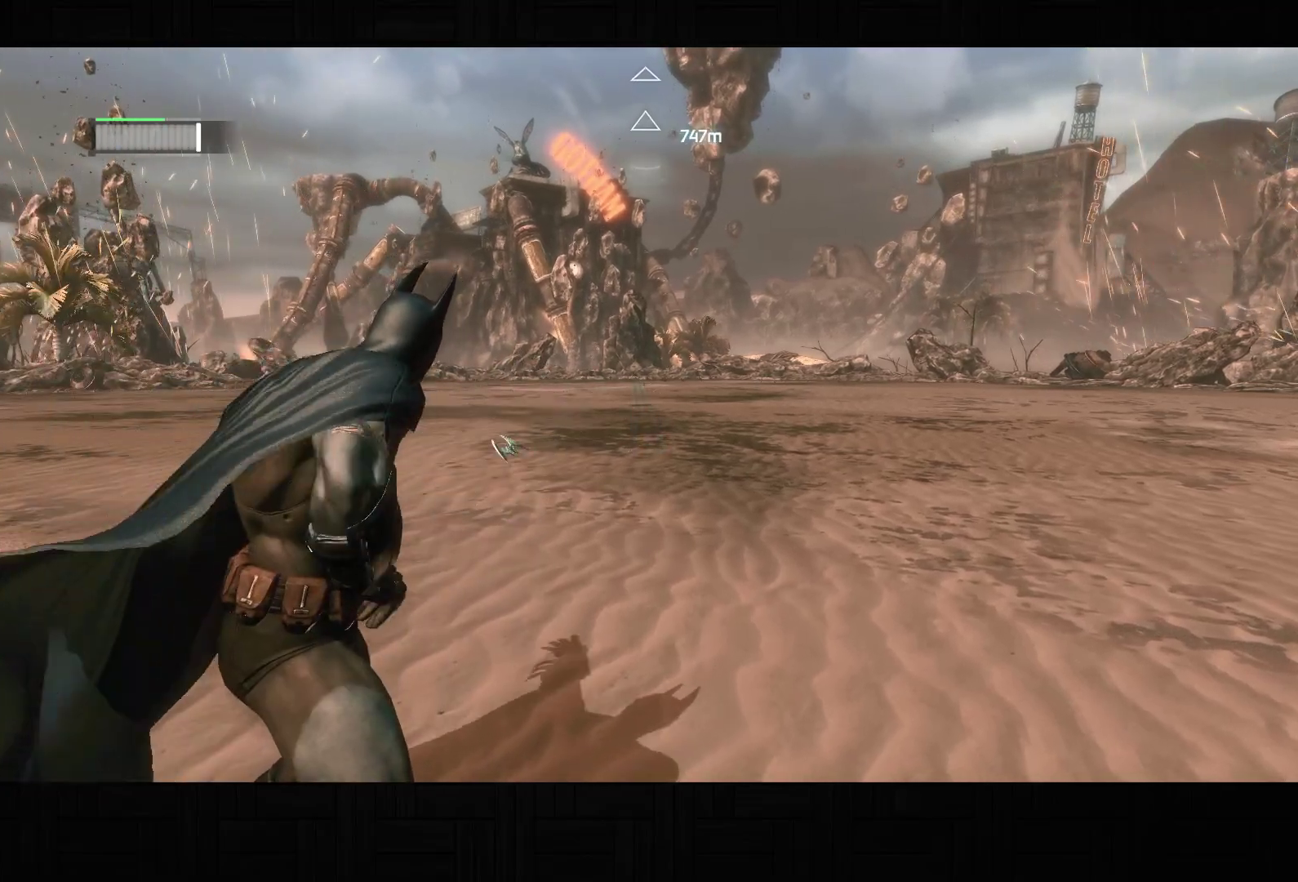
{"buttons": ["L2", "DPAD_LEFT"], "left_stick": "center", "right_stick": "center", "events": [[217, "DPAD_RIGHT", "down"], [283, "DPAD_RIGHT", "up"], [483, "L2", "down"], [500, "DPAD_LEFT", "down"]]}
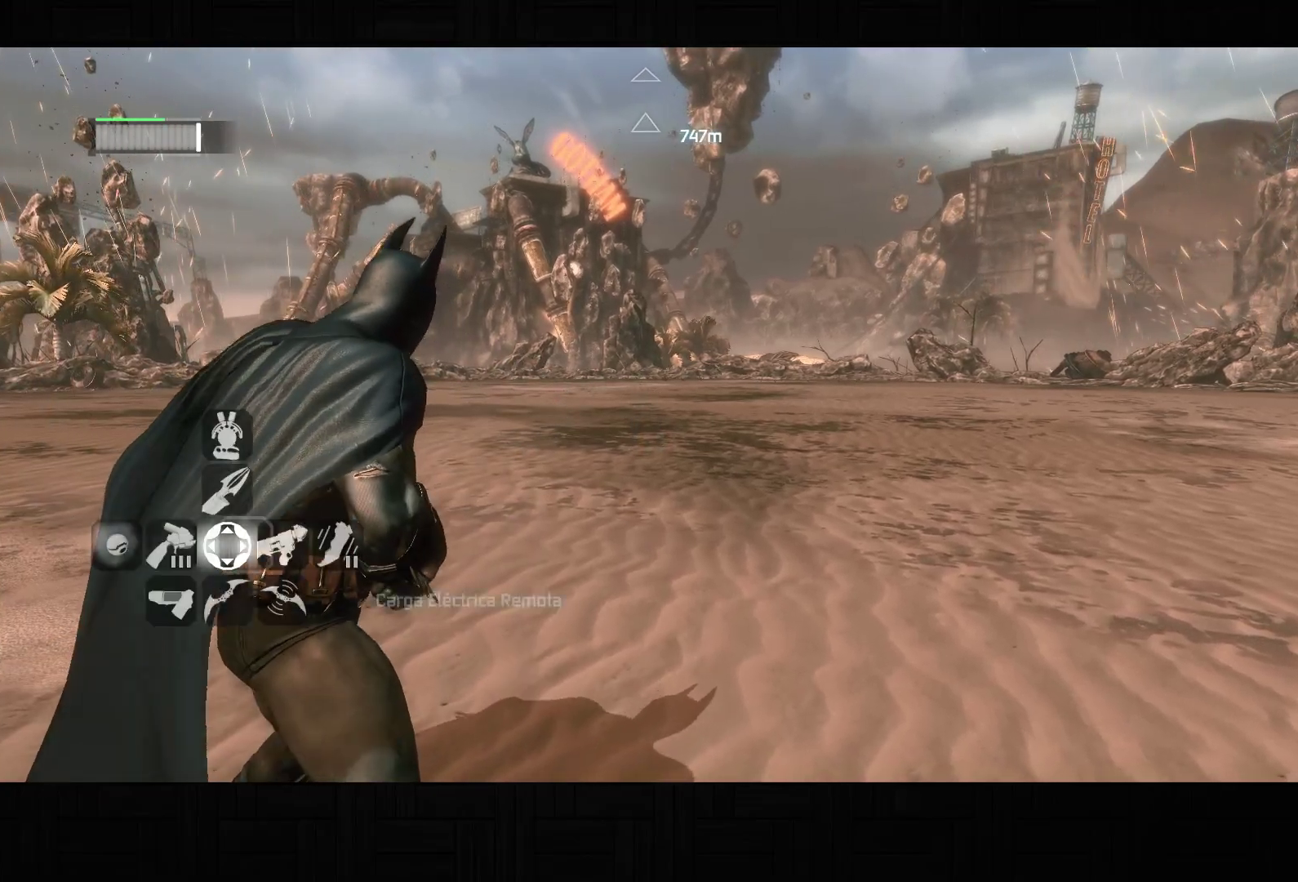
{"buttons": [], "left_stick": "center", "right_stick": "center", "events": [[33, "R2", "down"], [83, "L2", "up"], [100, "DPAD_LEFT", "up"], [100, "R2", "up"]]}
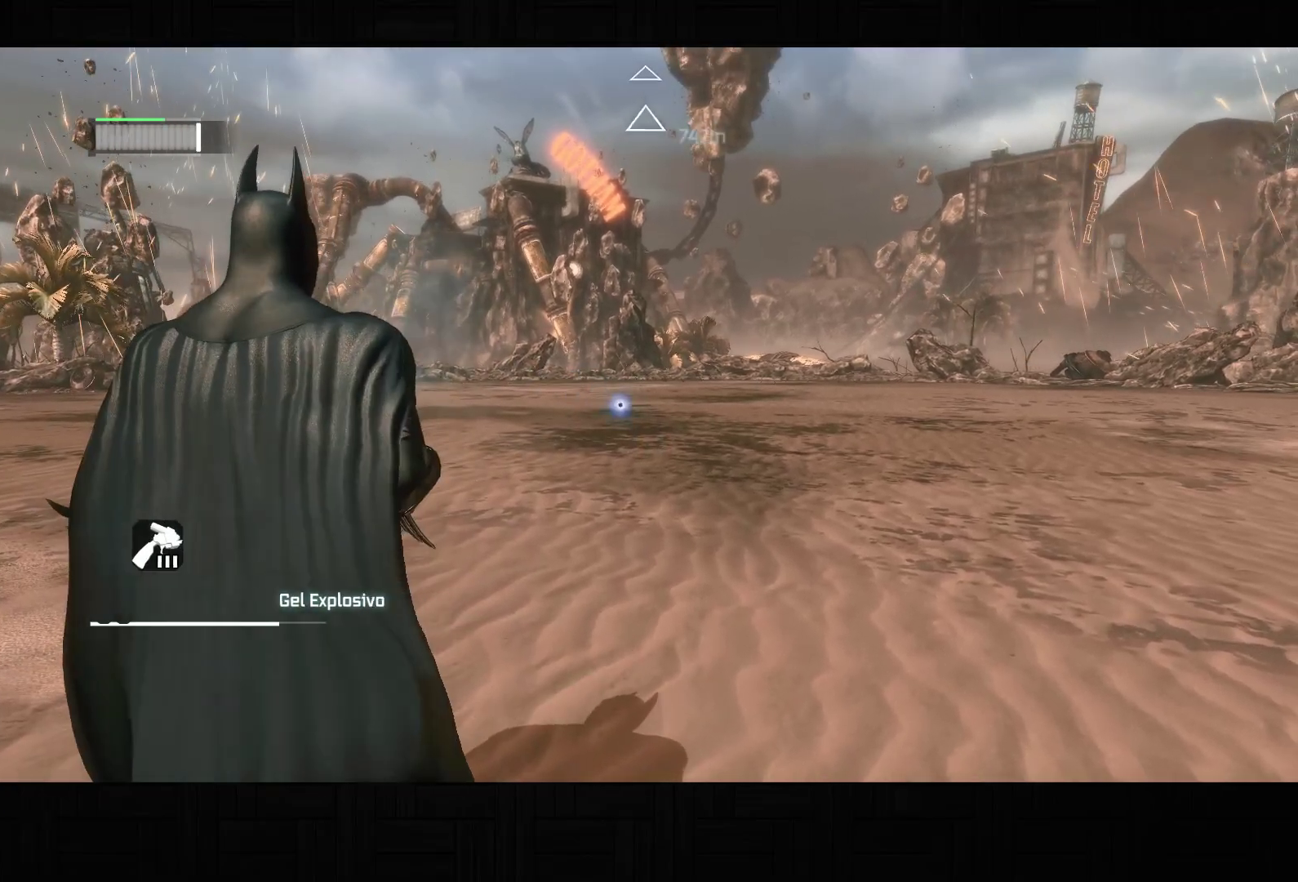
{"buttons": [], "left_stick": "center", "right_stick": "center", "events": [[383, "L2", "down"], [483, "L2", "up"]]}
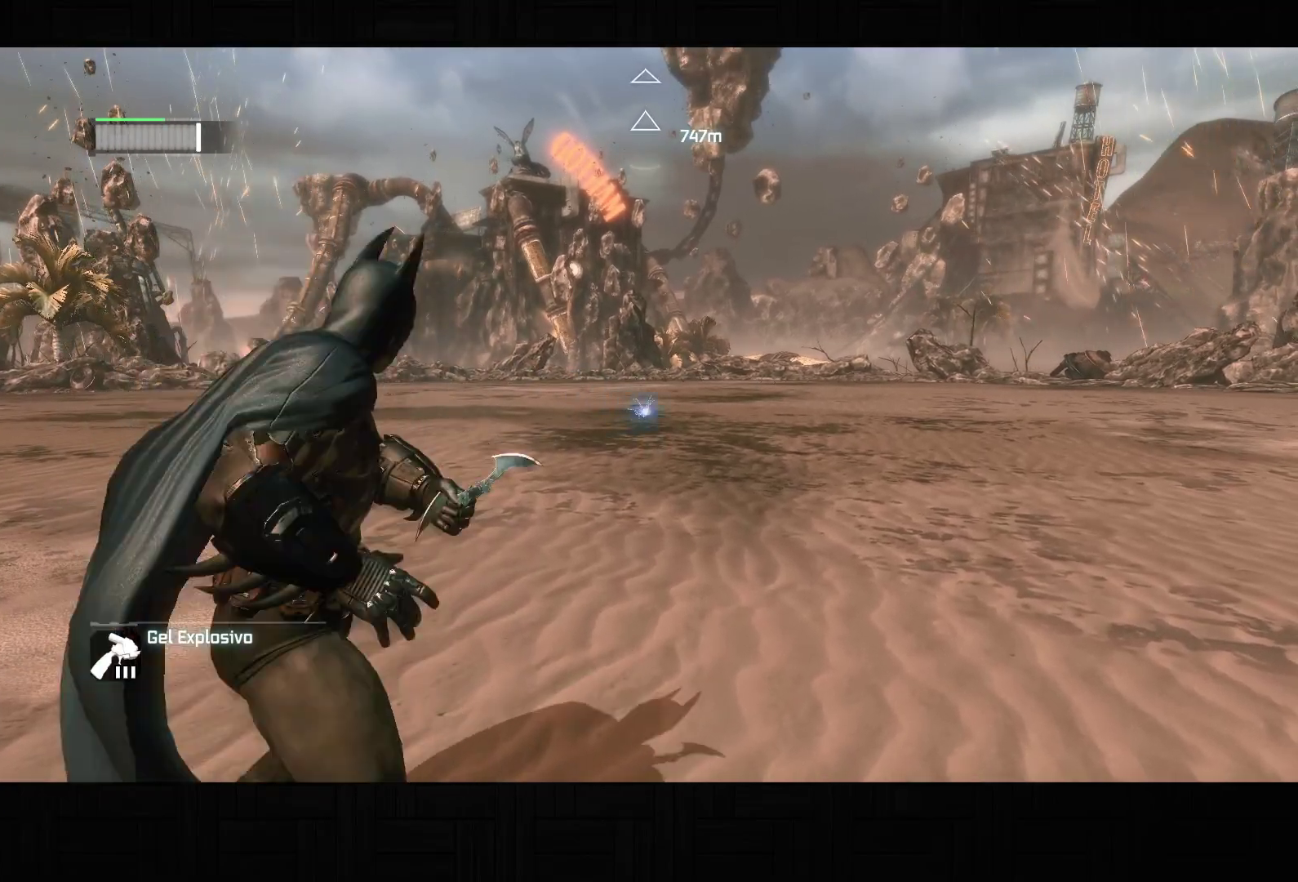
{"buttons": [], "left_stick": "center", "right_stick": "center", "events": []}
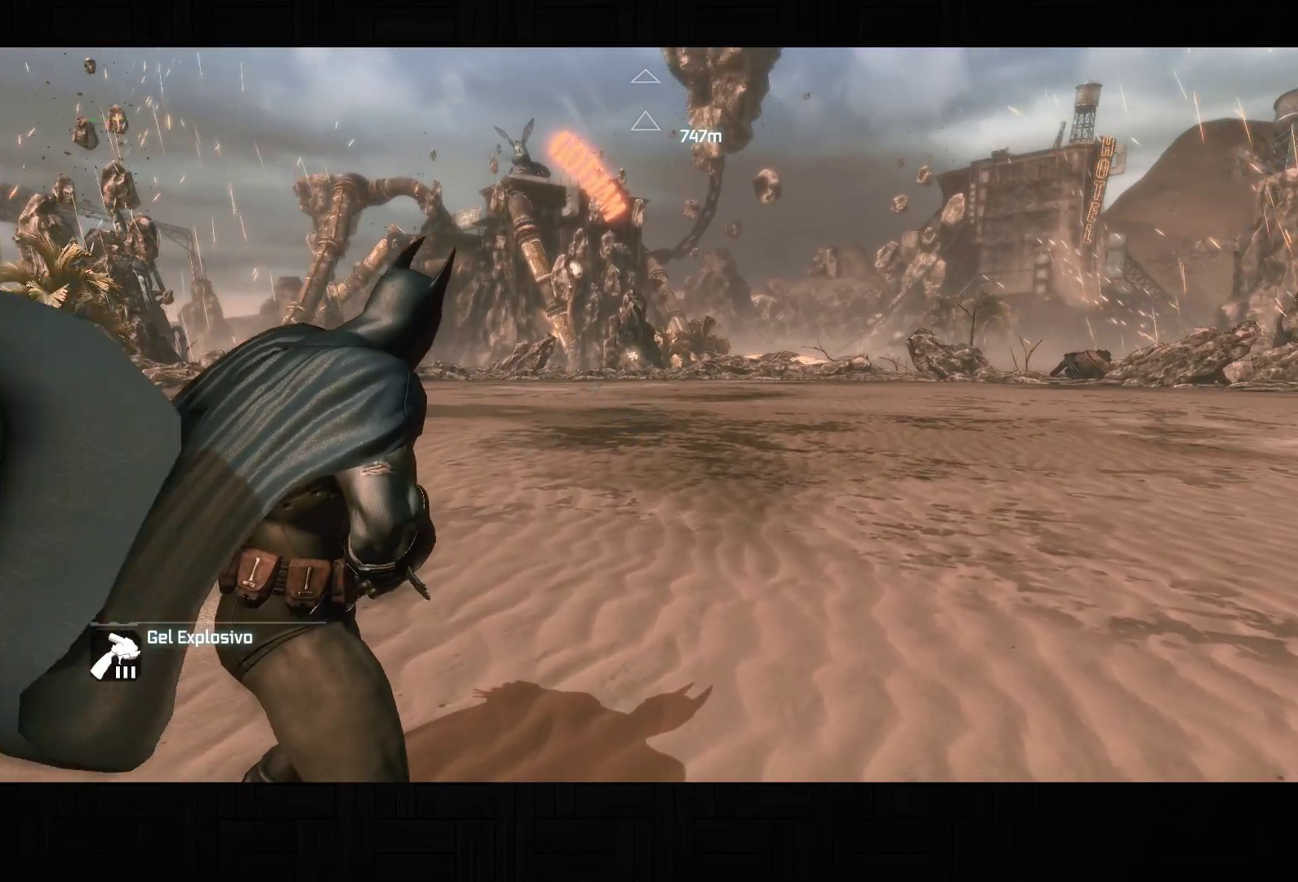
{"buttons": [], "left_stick": "center", "right_stick": "center", "events": []}
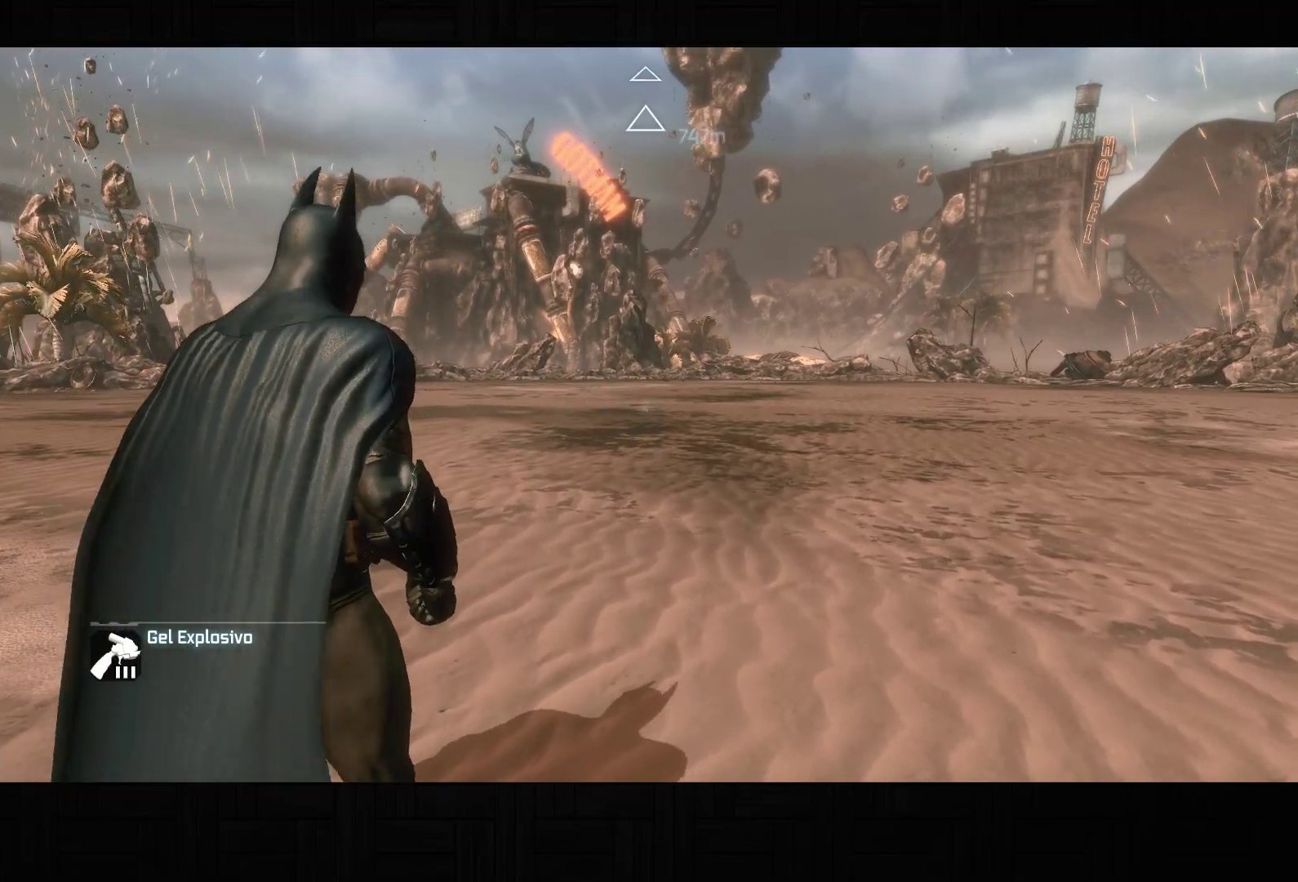
{"buttons": [], "left_stick": "center", "right_stick": "center", "events": []}
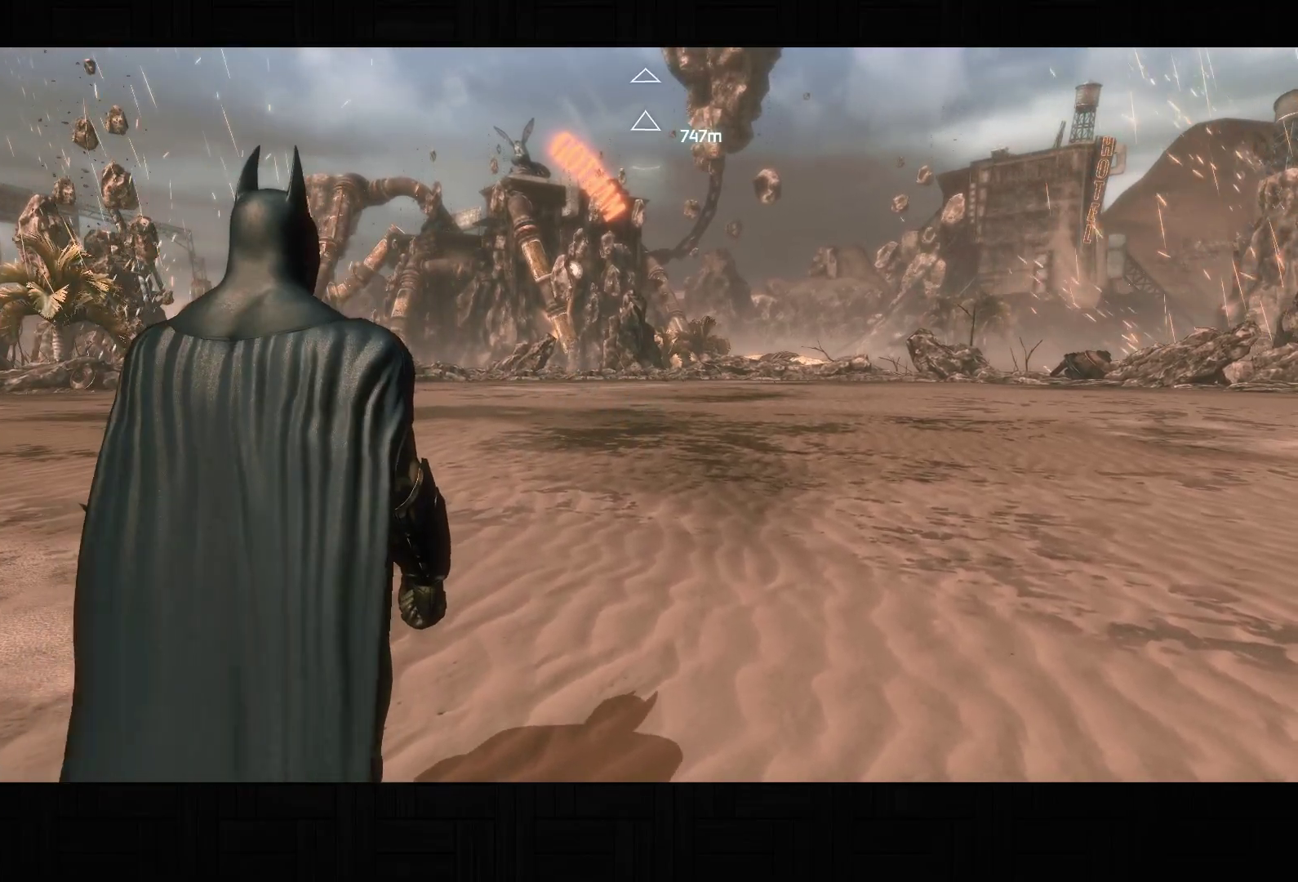
{"buttons": [], "left_stick": "center", "right_stick": "up-right", "events": [[367, "right_stick", "up-left"], [500, "right_stick", "up-right"]]}
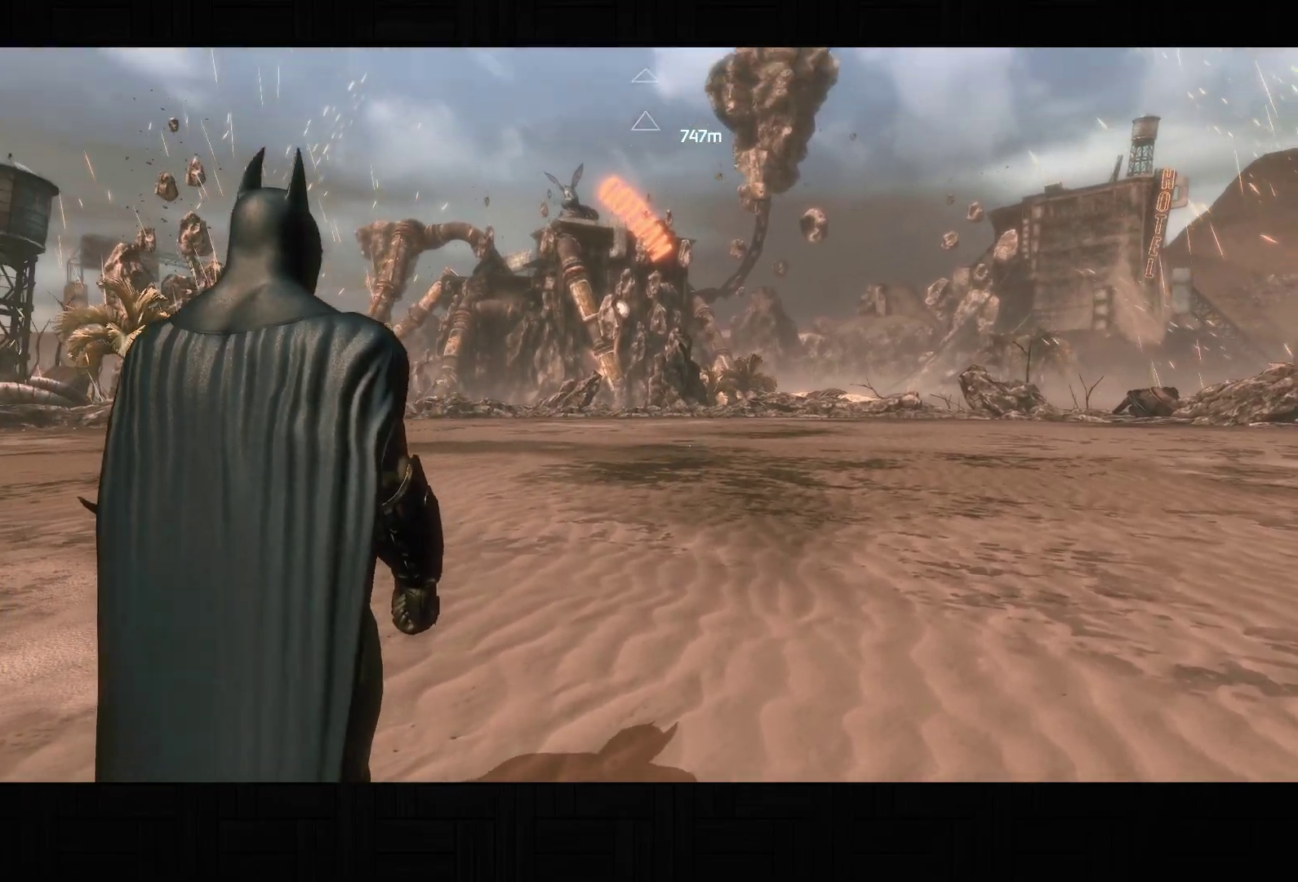
{"buttons": [], "left_stick": "center", "right_stick": "left", "events": [[17, "right_stick", "up-left"], [33, "right_stick", "down-right"], [150, "right_stick", "down-left"], [250, "right_stick", "up-left"], [317, "right_stick", "up-right"], [400, "right_stick", "down-right"], [483, "right_stick", "left"]]}
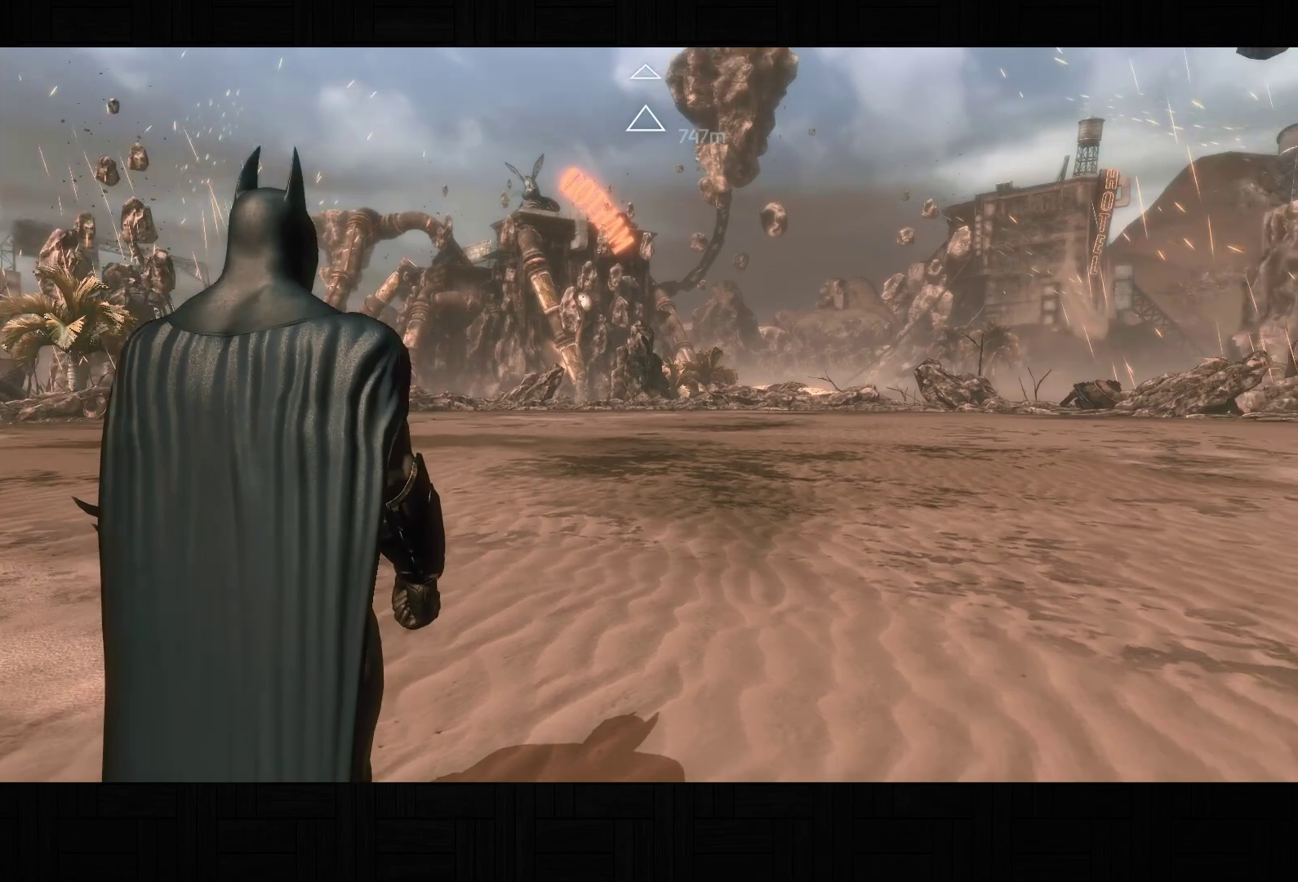
{"buttons": [], "left_stick": "center", "right_stick": "center", "events": [[33, "right_stick", "up-left"], [117, "right_stick", "up-right"], [200, "right_stick", "down-right"], [283, "right_stick", "down-left"], [350, "right_stick", "up-left"], [483, "right_stick", "center"]]}